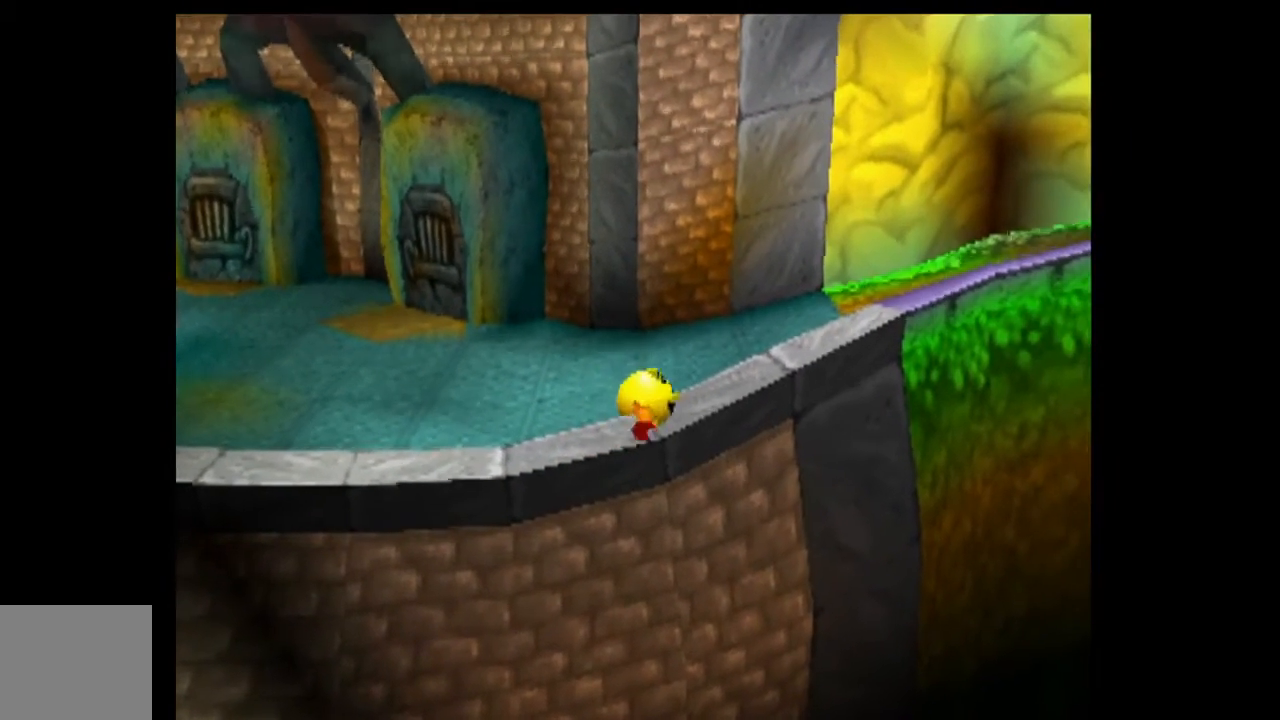
Gameplay with a controller (PlayStation layout); each line is a JSON object with the inputs held at the frame after it (dt_ms = milliseconds from this image to that frame). "events" lists button and stick changes between this image and that frame as [ms after this image, input, new state], when the widget could be followed in between. Not read: right_stick.
{"dt_ms": 500, "buttons": [], "left_stick": "center", "events": []}
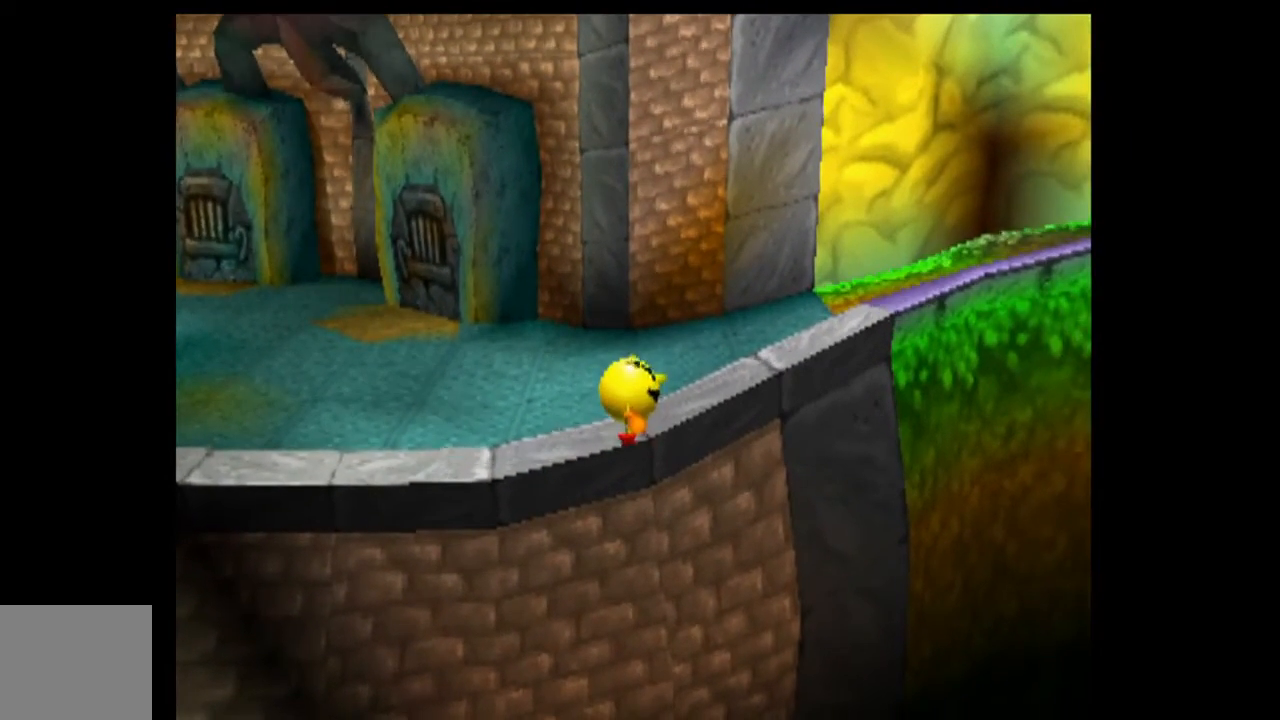
{"dt_ms": 500, "buttons": [], "left_stick": "center", "events": [[67, "DPAD_RIGHT", "down"], [67, "DPAD_UP", "down"], [333, "DPAD_UP", "up"], [367, "DPAD_RIGHT", "up"]]}
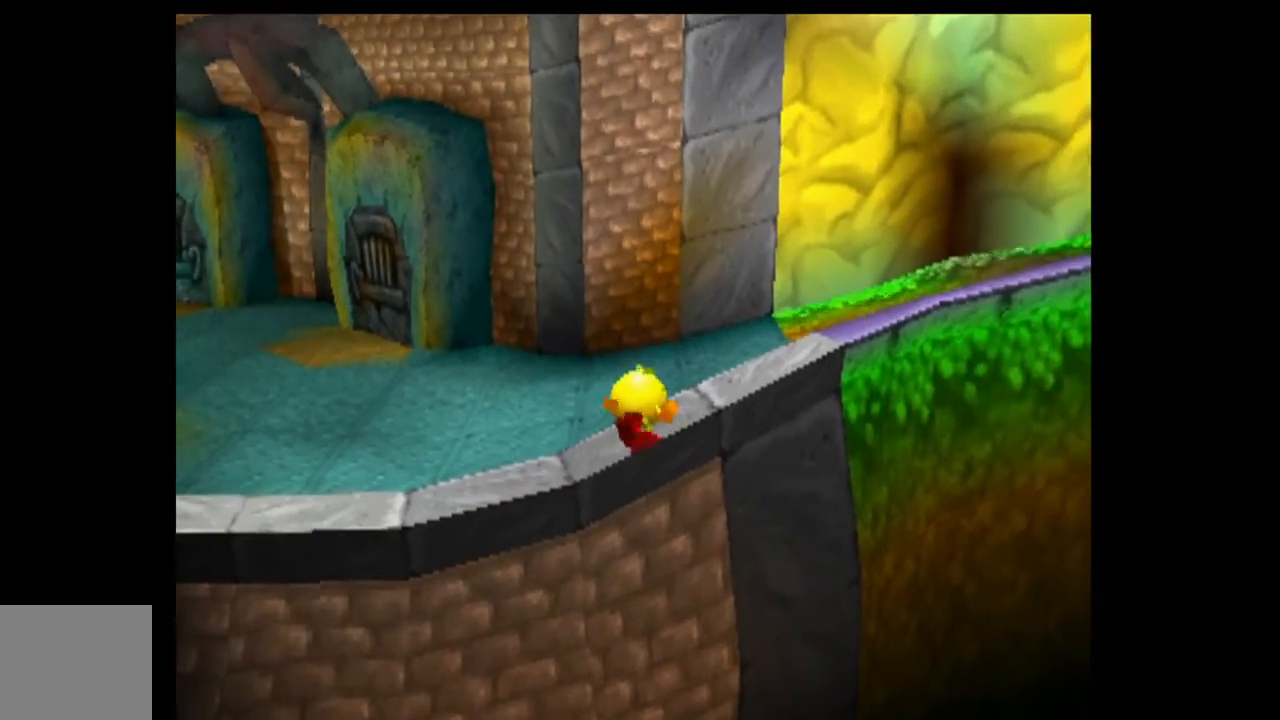
{"dt_ms": 500, "buttons": ["DPAD_UP", "DPAD_RIGHT"], "left_stick": "center", "events": [[500, "DPAD_RIGHT", "down"], [500, "DPAD_UP", "down"]]}
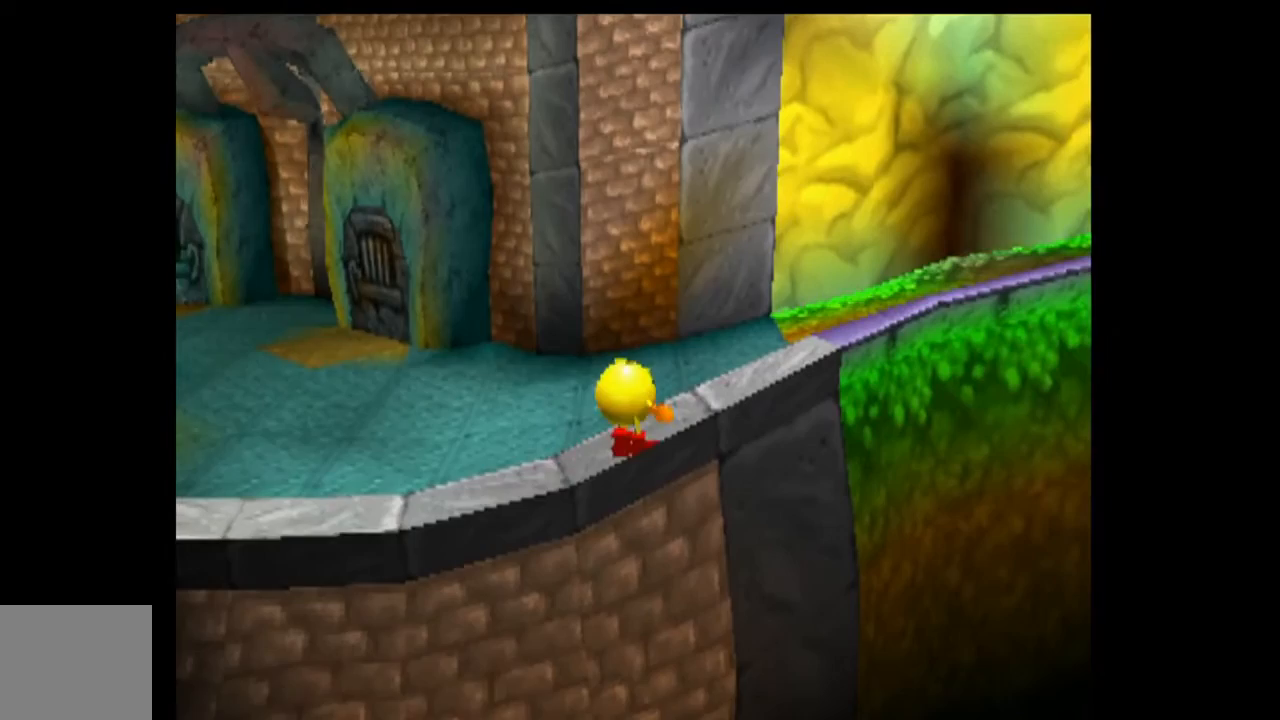
{"dt_ms": 500, "buttons": [], "left_stick": "center", "events": [[200, "DPAD_UP", "up"], [233, "DPAD_RIGHT", "up"]]}
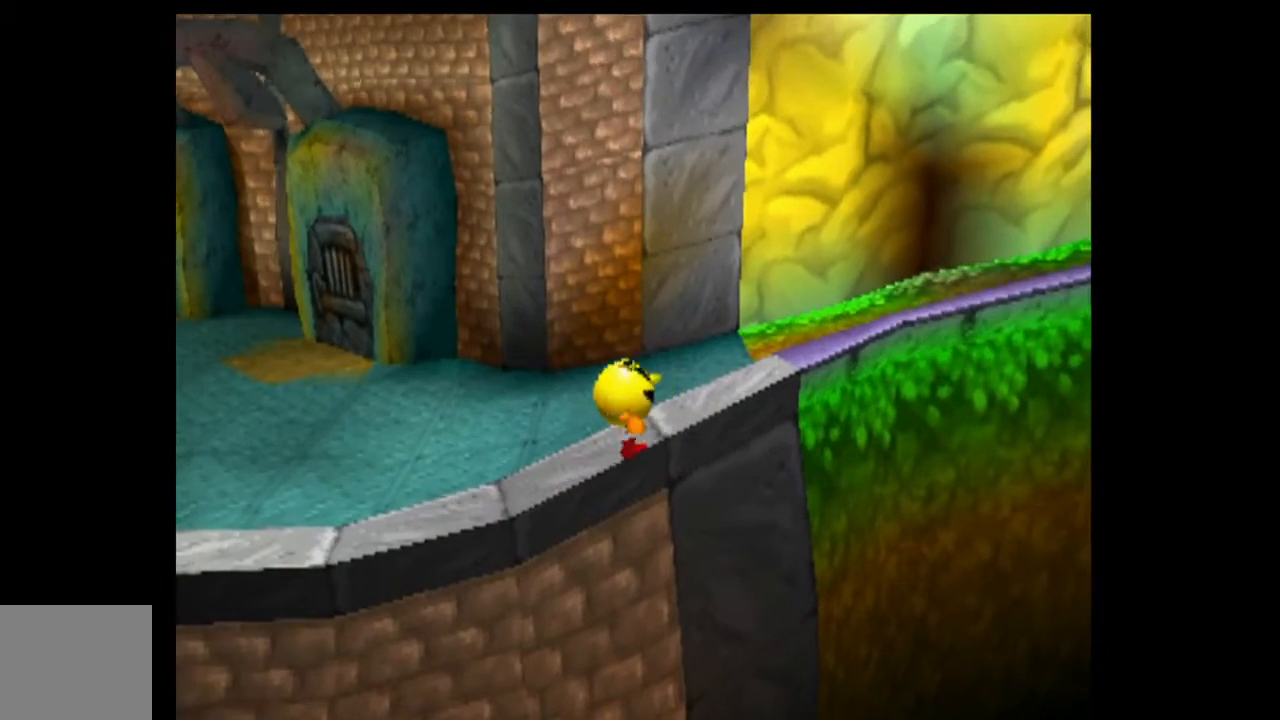
{"dt_ms": 500, "buttons": [], "left_stick": "center", "events": [[67, "DPAD_RIGHT", "down"], [167, "DPAD_RIGHT", "up"]]}
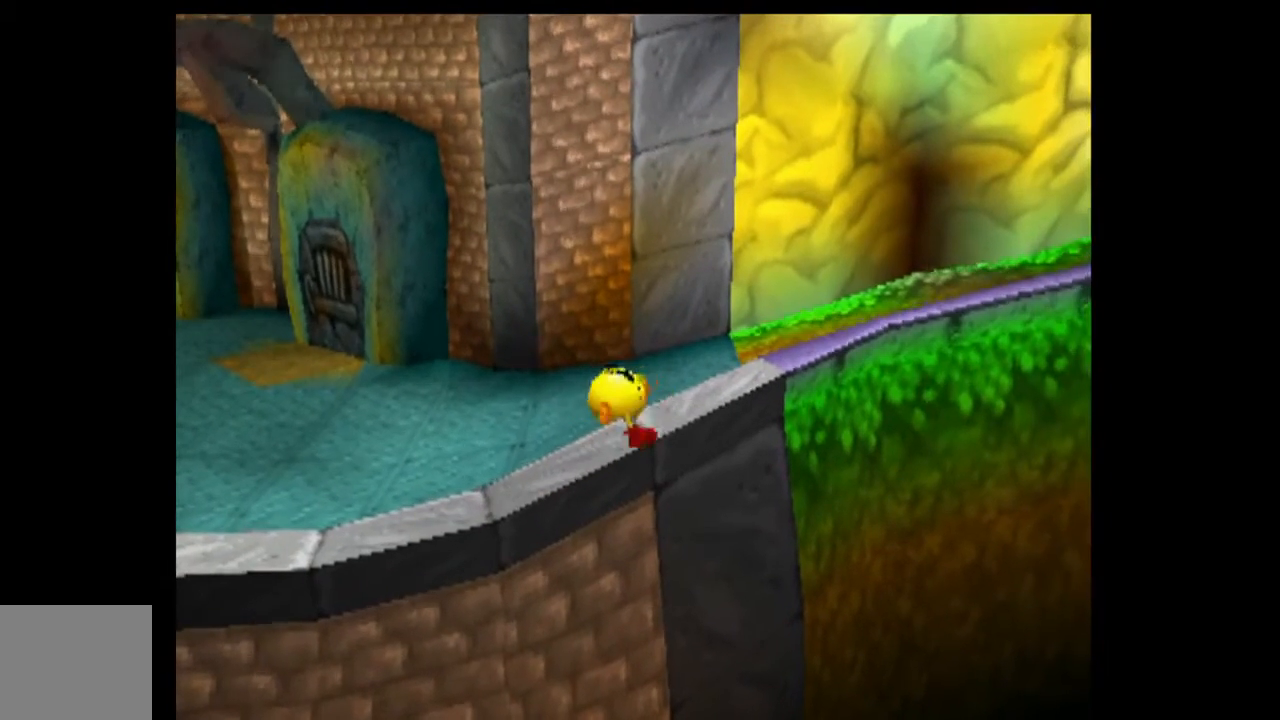
{"dt_ms": 500, "buttons": ["DPAD_RIGHT"], "left_stick": "center", "events": [[67, "DPAD_UP", "down"], [167, "DPAD_UP", "up"], [500, "DPAD_RIGHT", "down"]]}
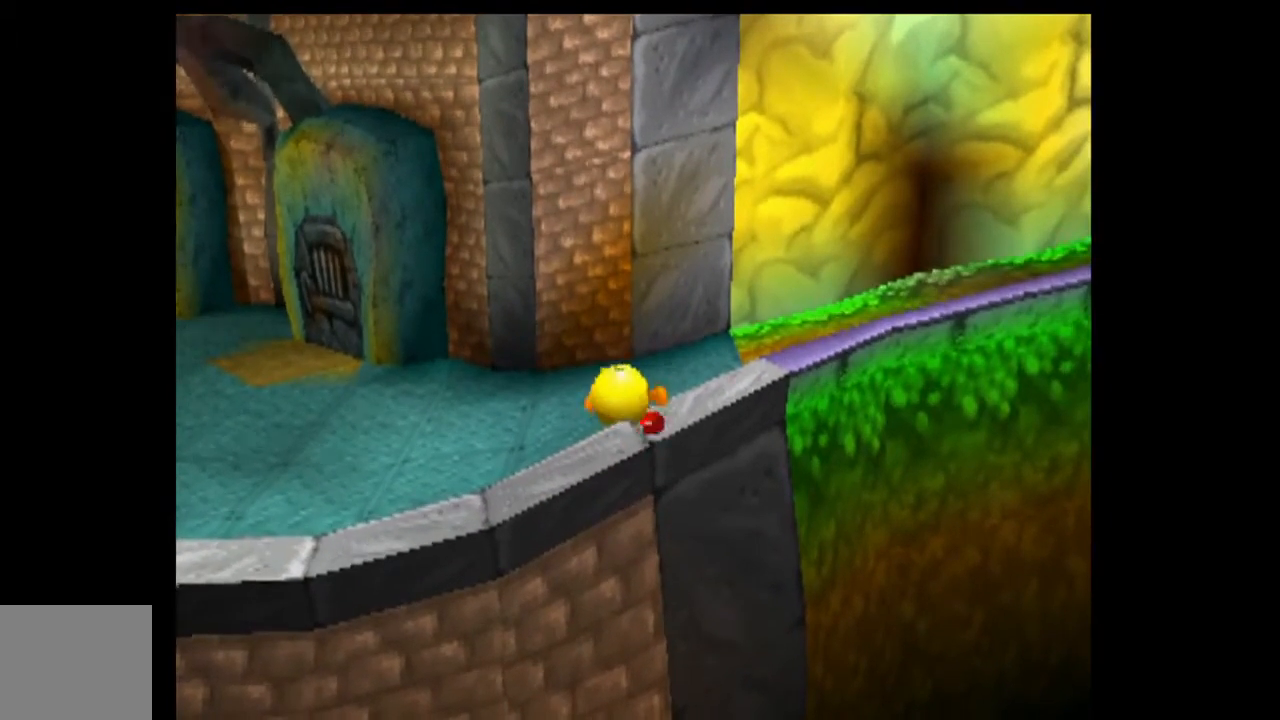
{"dt_ms": 500, "buttons": [], "left_stick": "left", "events": [[100, "DPAD_RIGHT", "up"], [500, "left_stick", "left"]]}
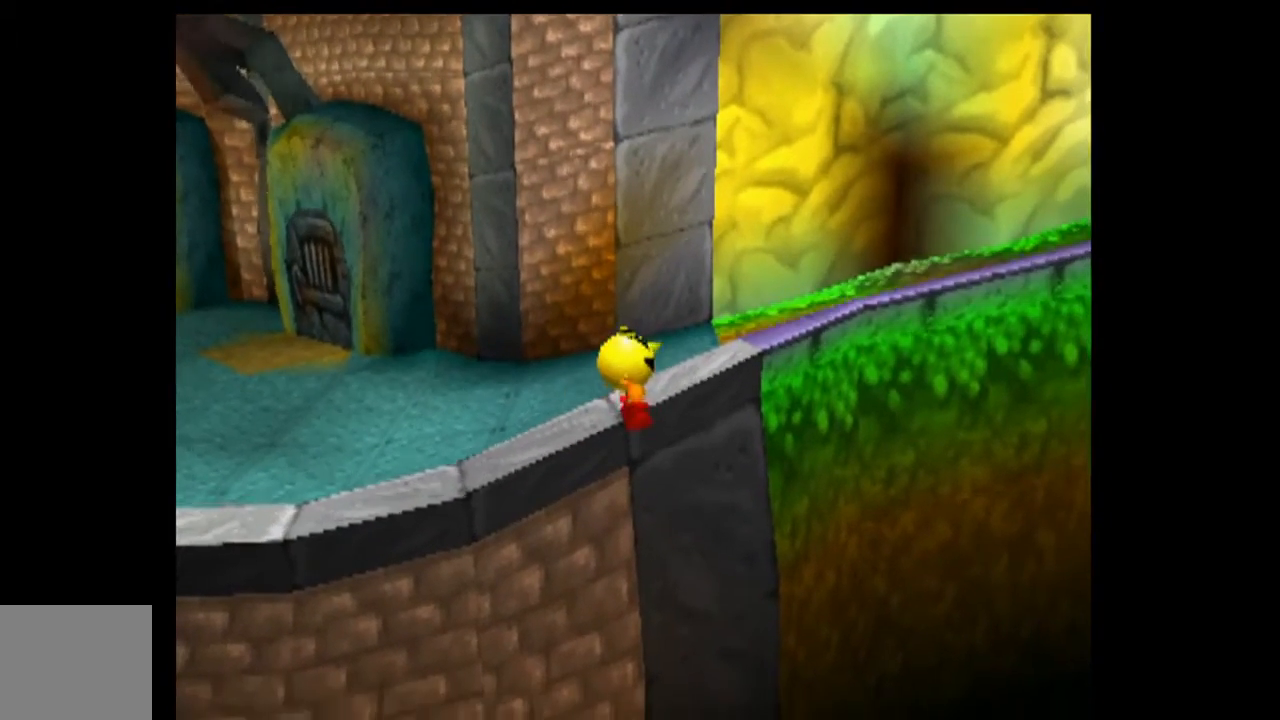
{"dt_ms": 500, "buttons": [], "left_stick": "left", "events": [[233, "DPAD_UP", "down"], [300, "DPAD_UP", "up"]]}
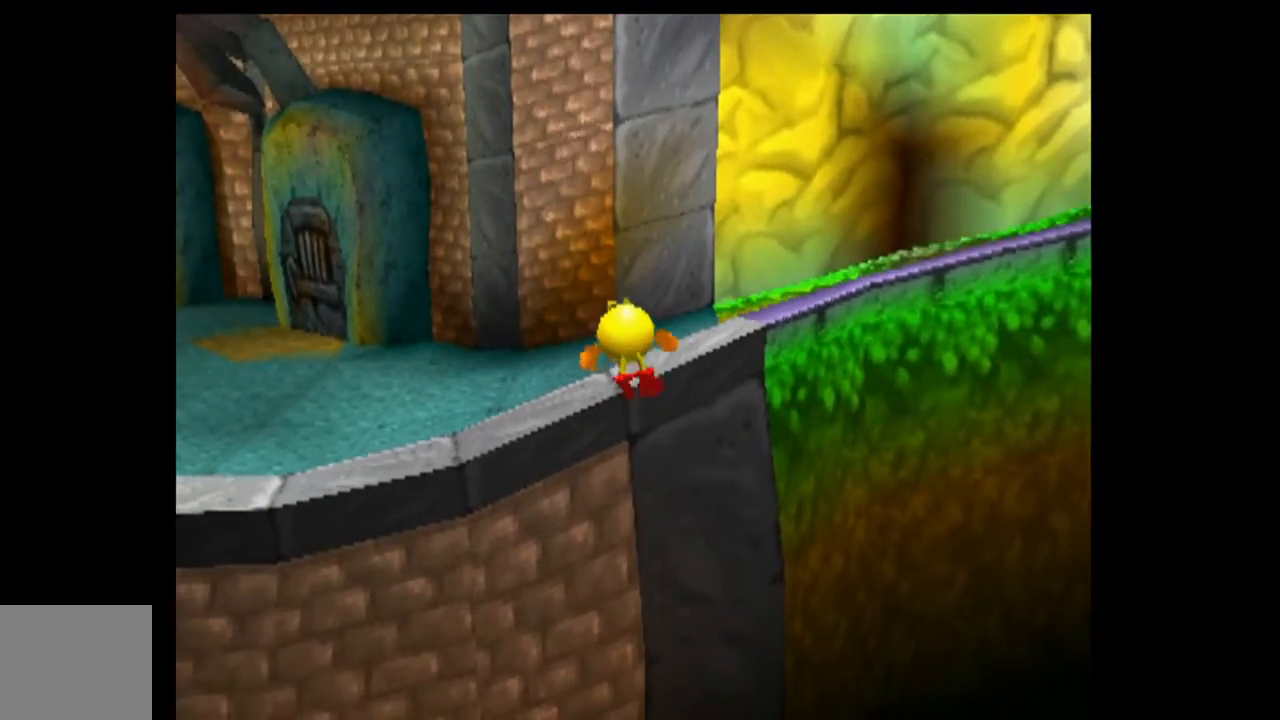
{"dt_ms": 500, "buttons": [], "left_stick": "center", "events": [[100, "DPAD_RIGHT", "down"], [200, "DPAD_RIGHT", "up"], [200, "left_stick", "center"]]}
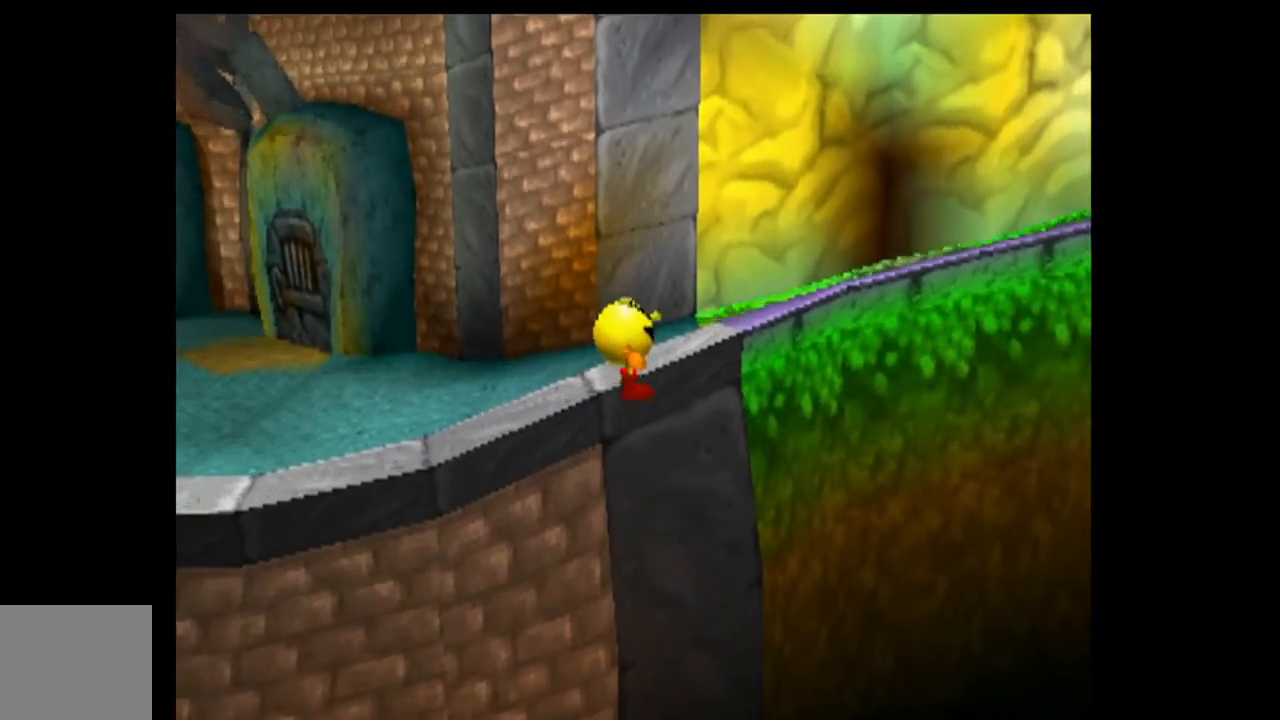
{"dt_ms": 500, "buttons": [], "left_stick": "center", "events": [[100, "DPAD_UP", "down"], [167, "DPAD_UP", "up"], [333, "DPAD_RIGHT", "down"], [467, "DPAD_RIGHT", "up"]]}
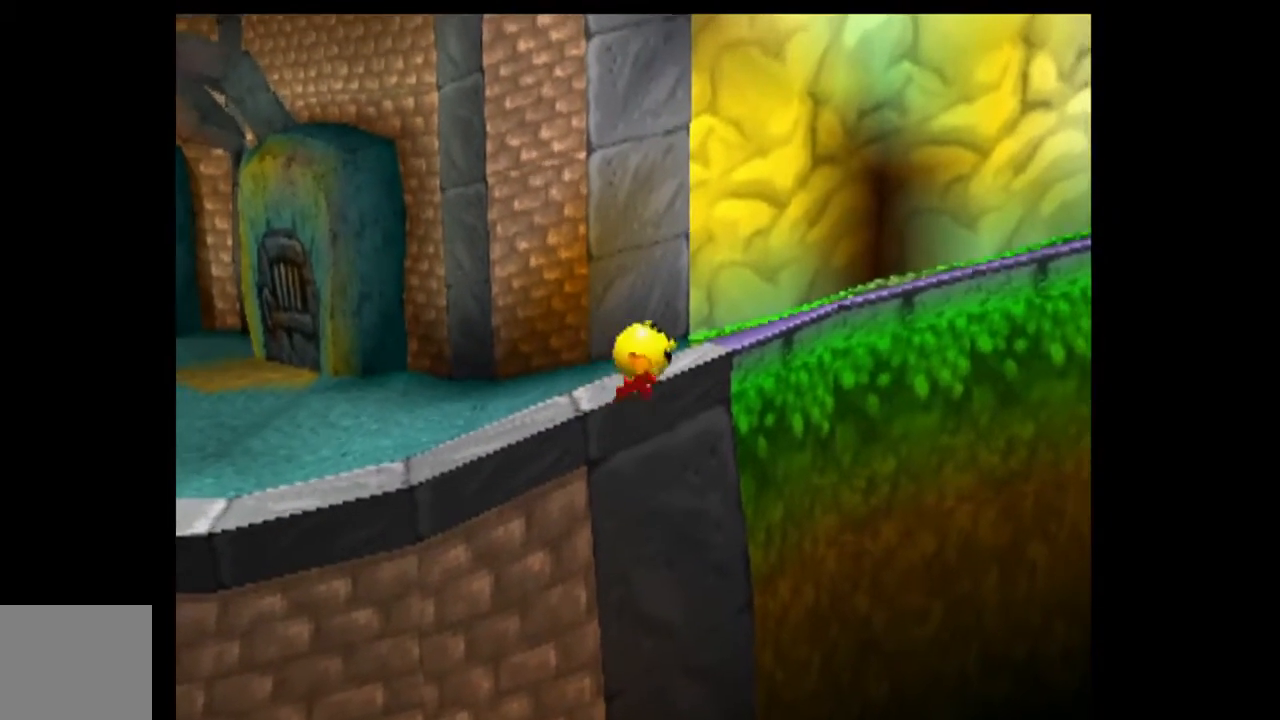
{"dt_ms": 500, "buttons": [], "left_stick": "center", "events": [[367, "DPAD_RIGHT", "down"], [467, "DPAD_RIGHT", "up"]]}
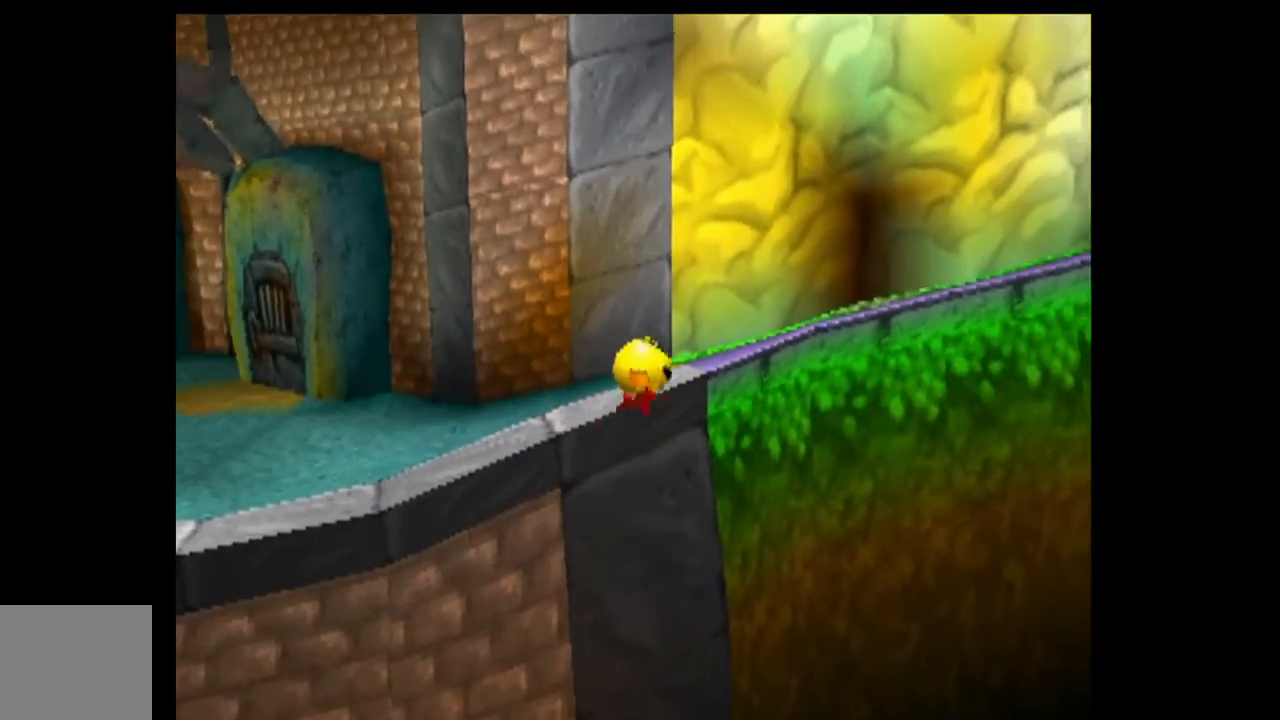
{"dt_ms": 500, "buttons": [], "left_stick": "center", "events": [[400, "DPAD_UP", "down"], [467, "DPAD_UP", "up"]]}
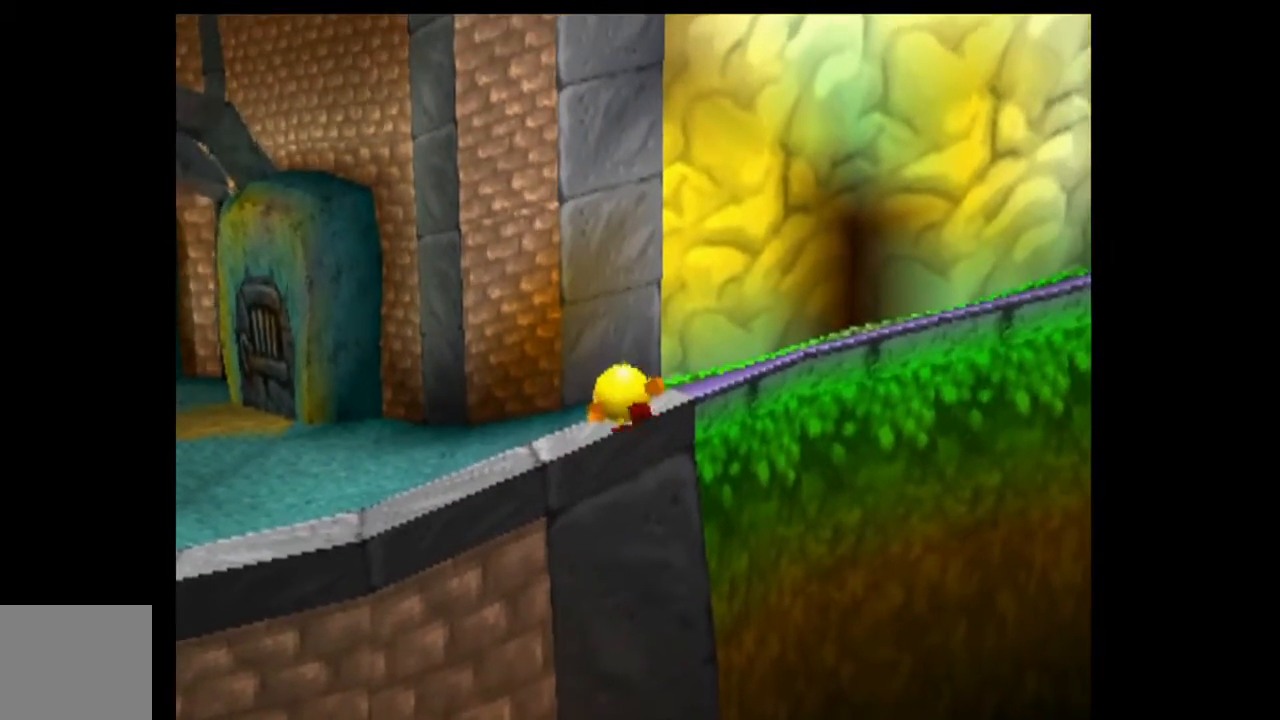
{"dt_ms": 500, "buttons": [], "left_stick": "center", "events": [[300, "DPAD_RIGHT", "down"], [400, "DPAD_RIGHT", "up"]]}
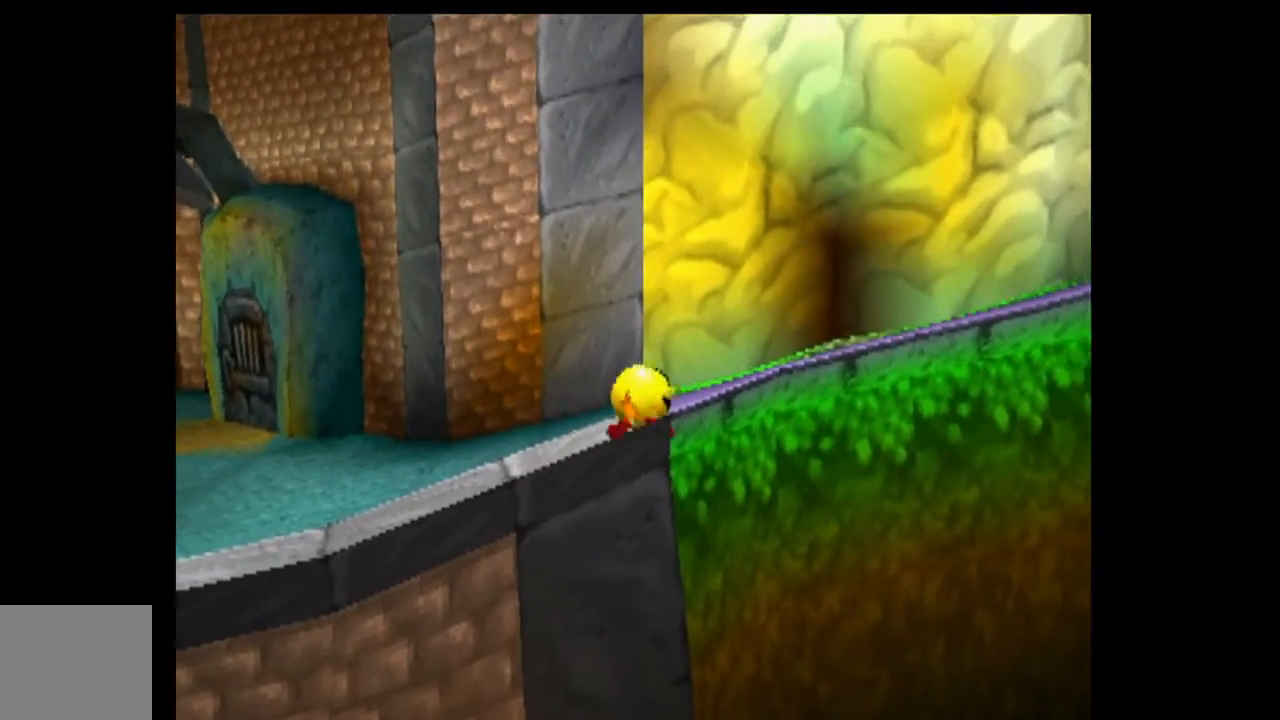
{"dt_ms": 500, "buttons": [], "left_stick": "center", "events": [[300, "DPAD_UP", "down"], [367, "DPAD_UP", "up"]]}
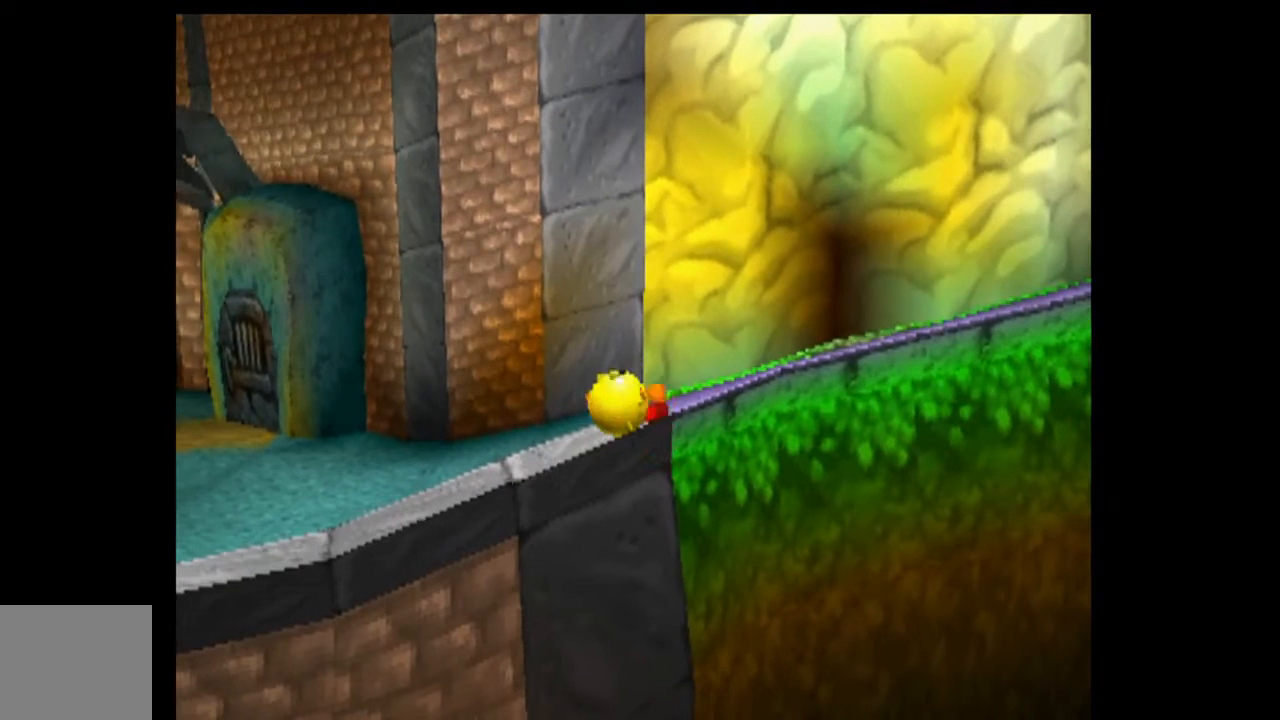
{"dt_ms": 500, "buttons": [], "left_stick": "center", "events": []}
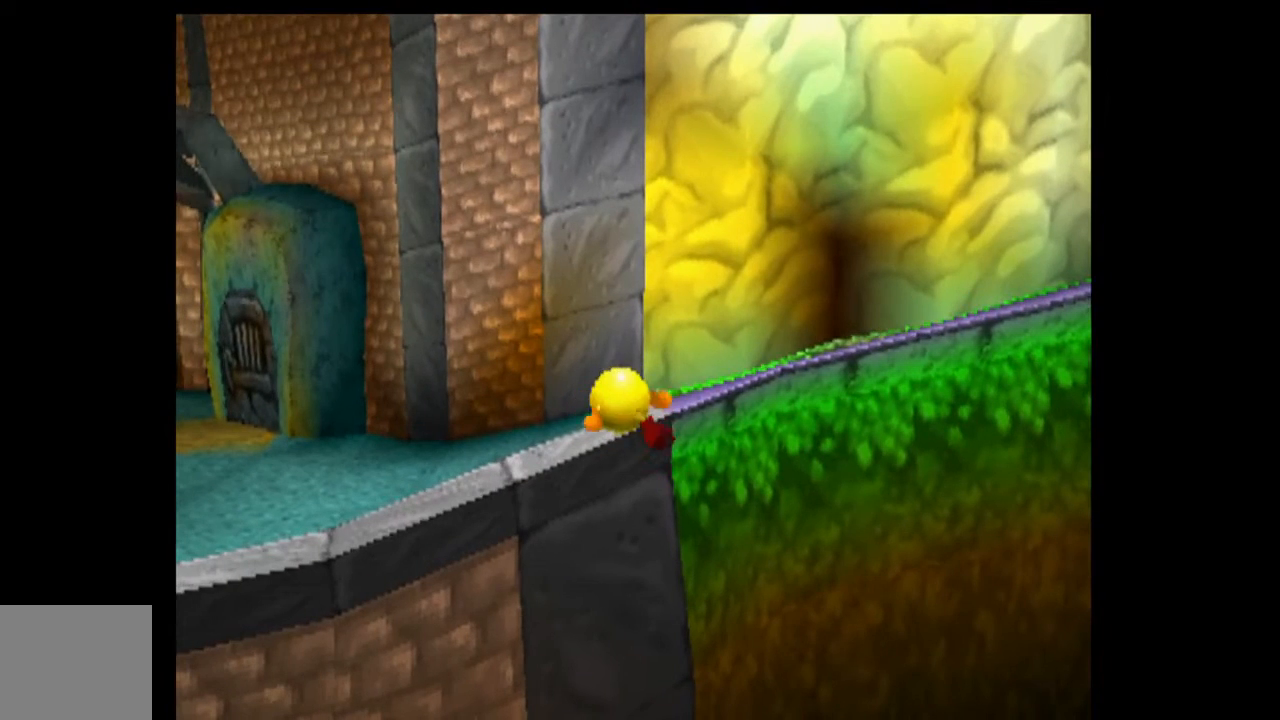
{"dt_ms": 500, "buttons": [], "left_stick": "center", "events": [[33, "DPAD_UP", "down"], [100, "DPAD_UP", "up"]]}
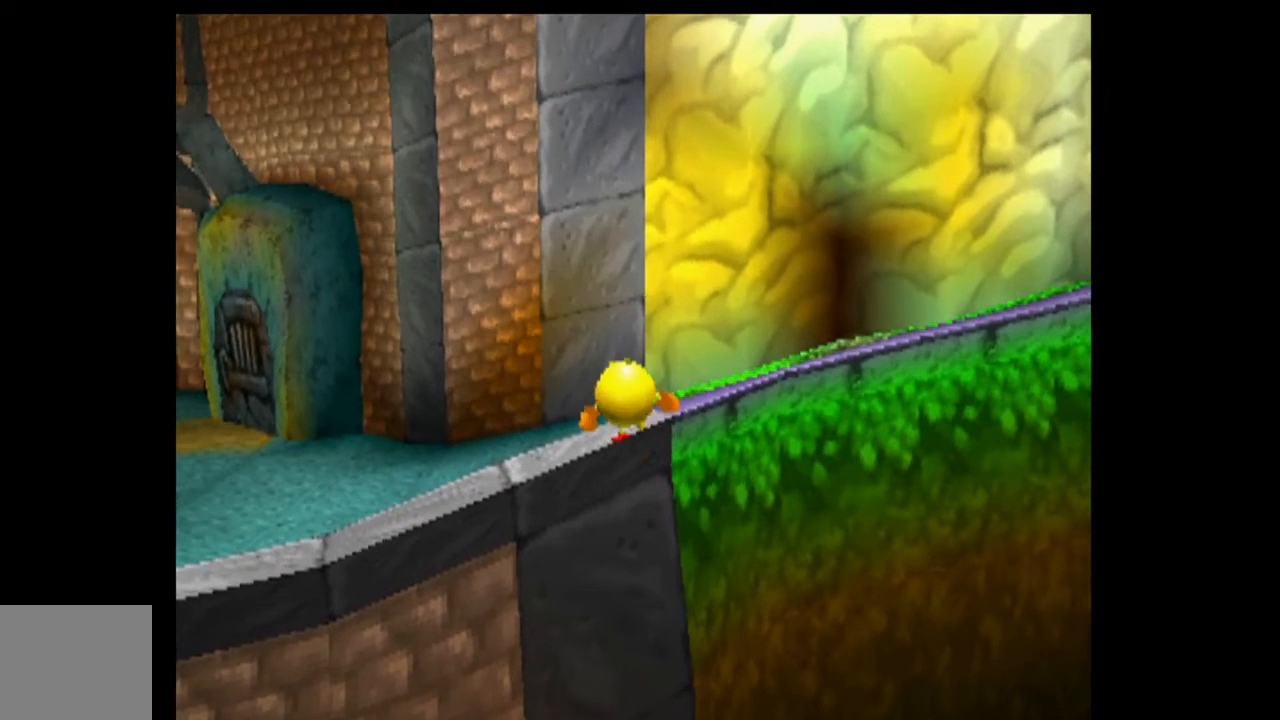
{"dt_ms": 500, "buttons": [], "left_stick": "center", "events": [[167, "DPAD_RIGHT", "down"], [233, "DPAD_RIGHT", "up"]]}
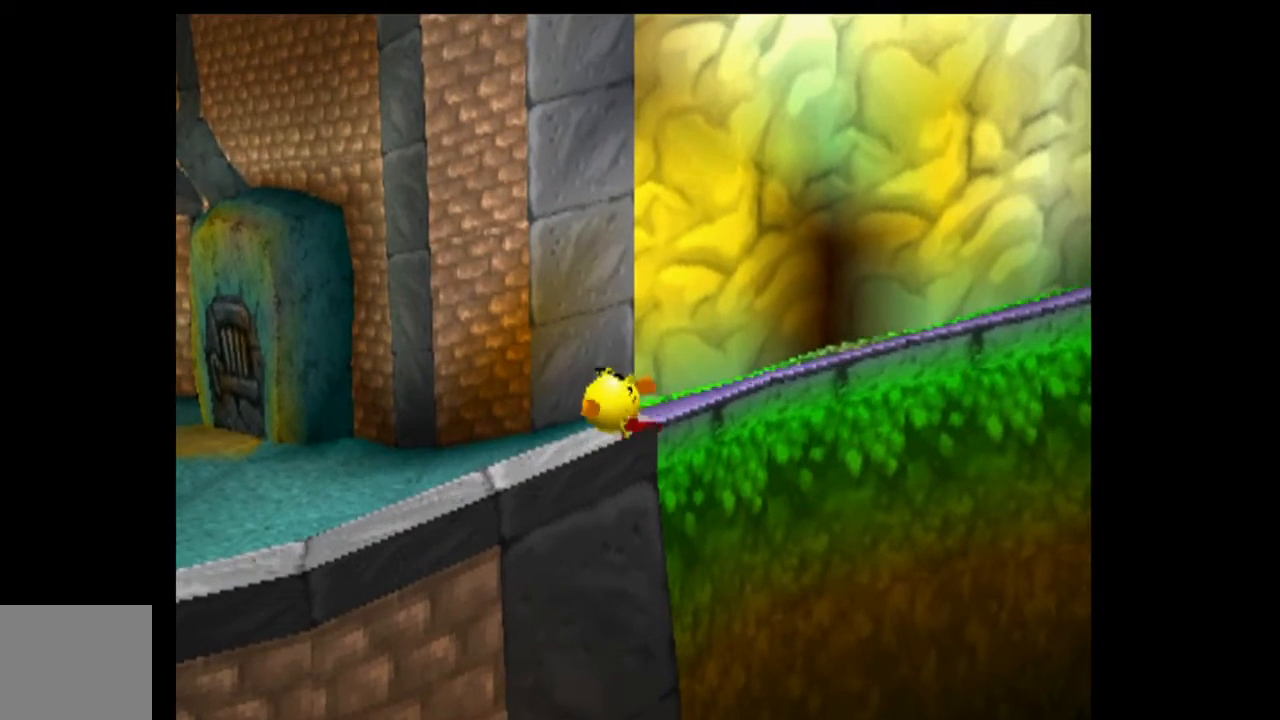
{"dt_ms": 500, "buttons": [], "left_stick": "center", "events": [[167, "DPAD_UP", "down"], [233, "DPAD_UP", "up"]]}
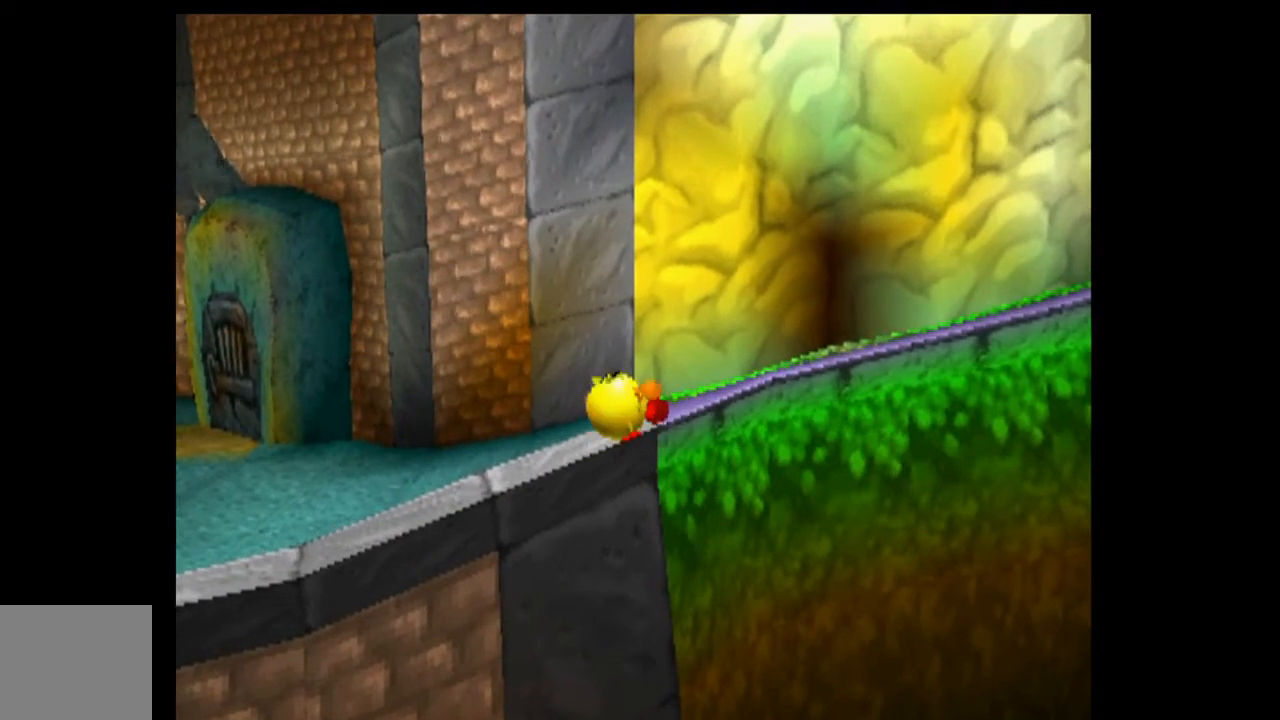
{"dt_ms": 500, "buttons": [], "left_stick": "center", "events": [[33, "DPAD_RIGHT", "down"], [133, "DPAD_RIGHT", "up"]]}
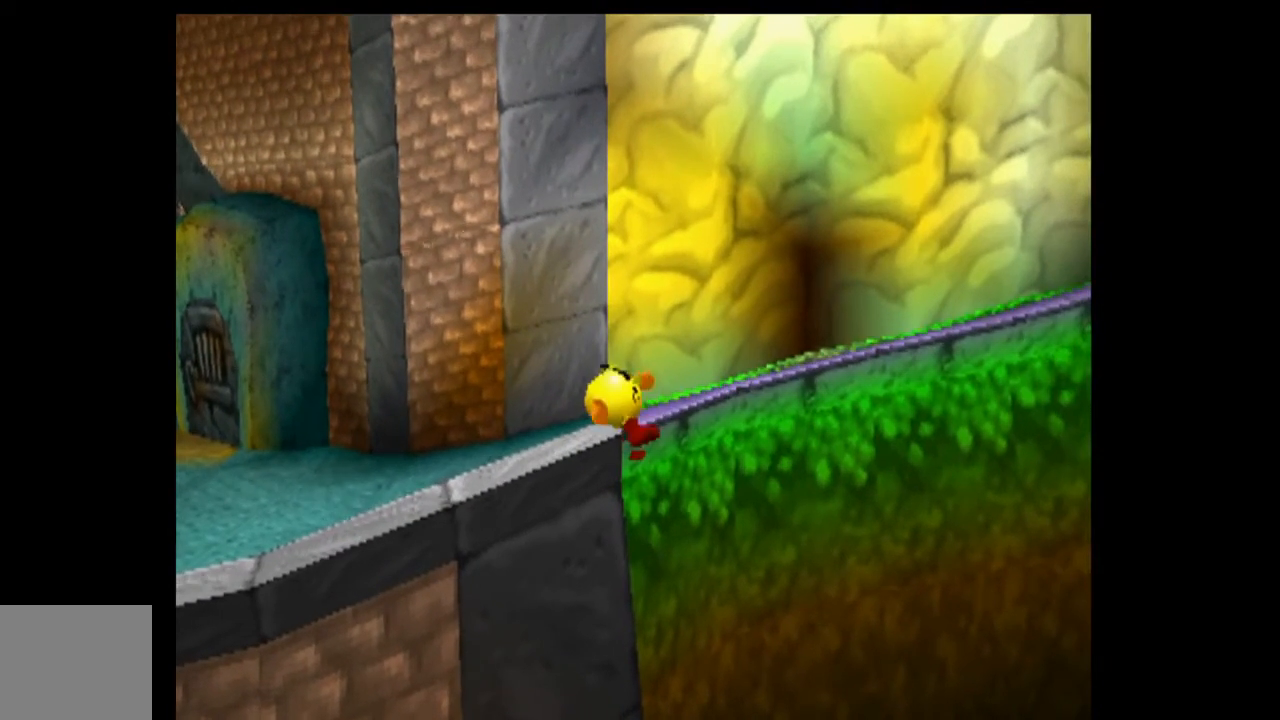
{"dt_ms": 500, "buttons": [], "left_stick": "center", "events": [[233, "DPAD_UP", "down"], [300, "DPAD_UP", "up"]]}
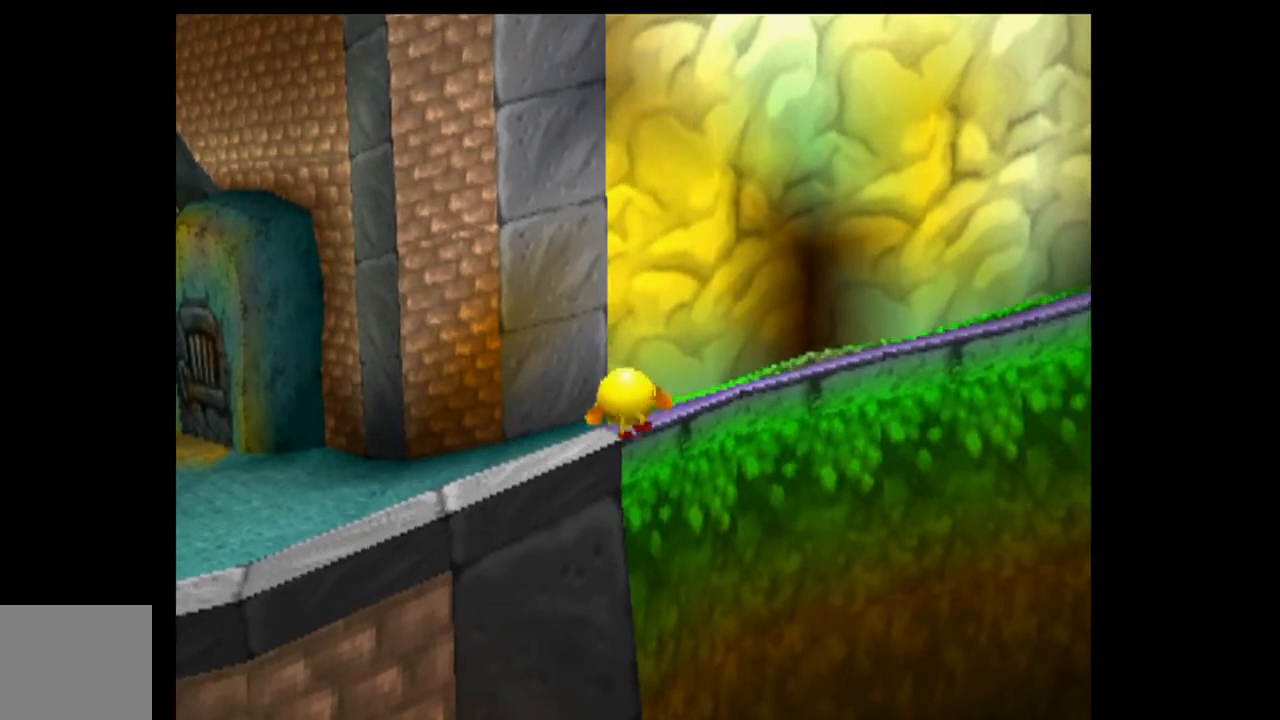
{"dt_ms": 500, "buttons": [], "left_stick": "center", "events": [[233, "DPAD_RIGHT", "down"], [400, "DPAD_RIGHT", "up"]]}
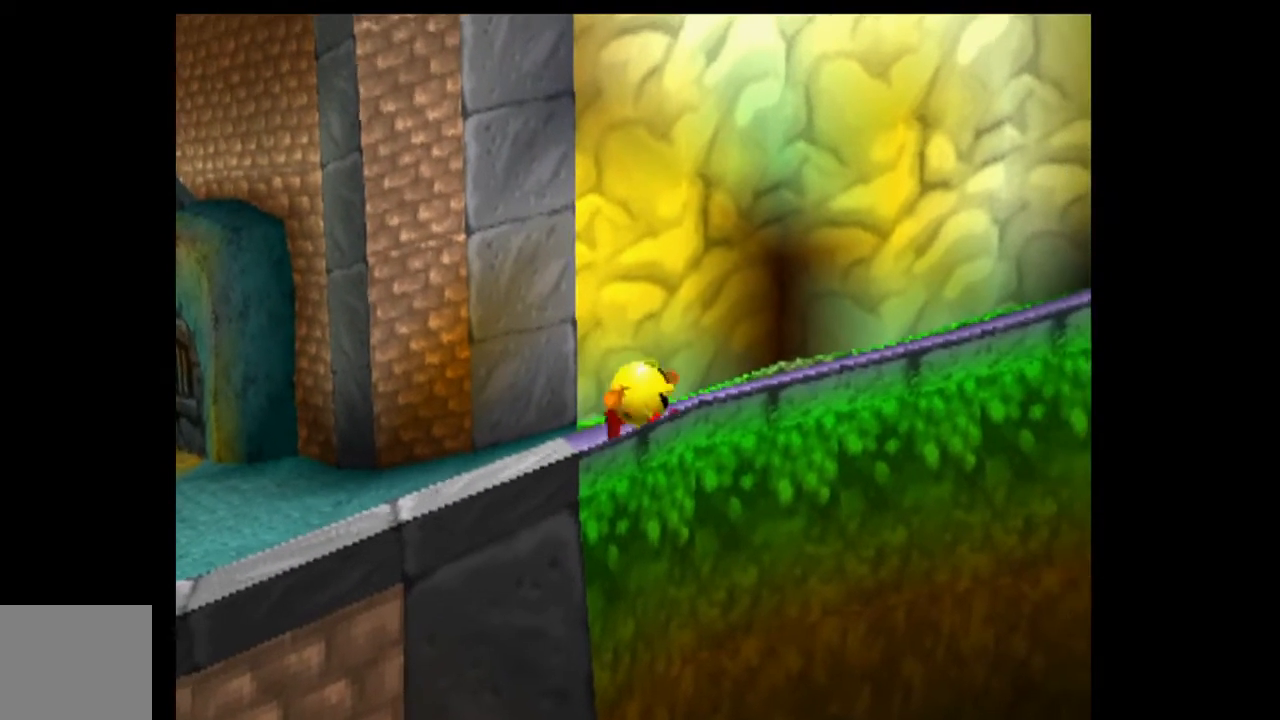
{"dt_ms": 500, "buttons": ["DPAD_RIGHT"], "left_stick": "center", "events": [[467, "DPAD_RIGHT", "down"]]}
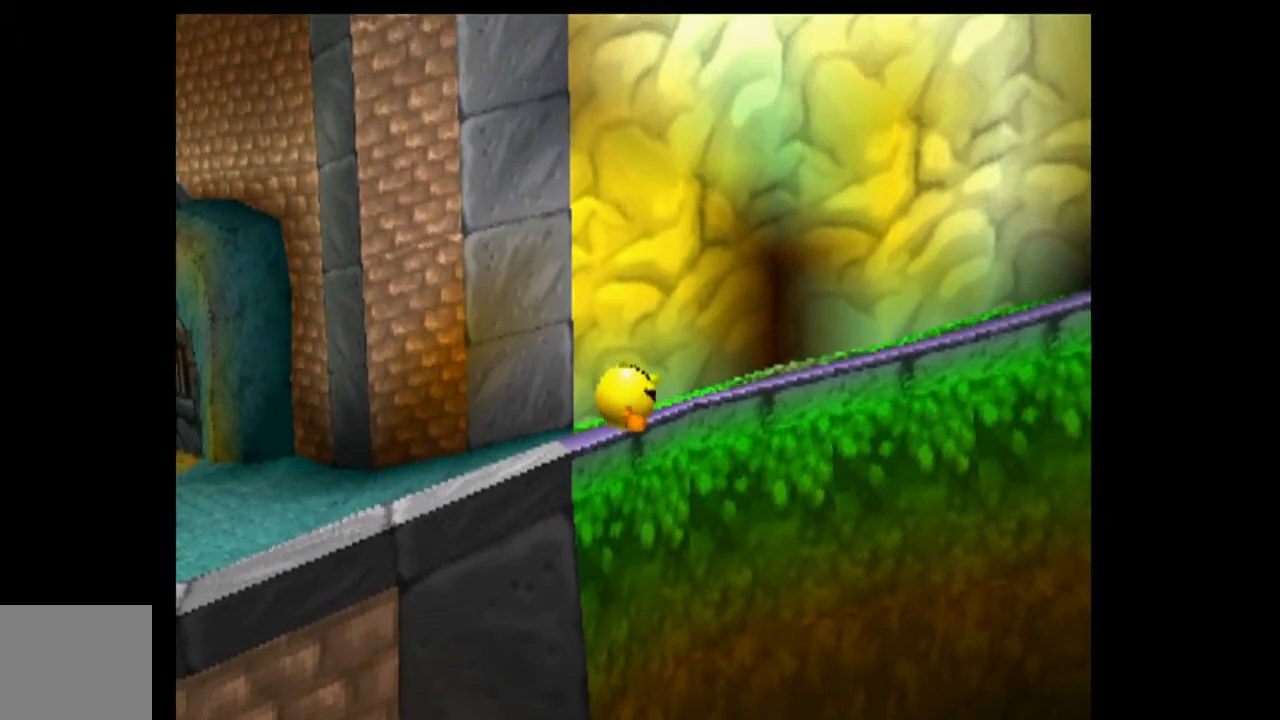
{"dt_ms": 500, "buttons": [], "left_stick": "center", "events": [[67, "DPAD_RIGHT", "up"]]}
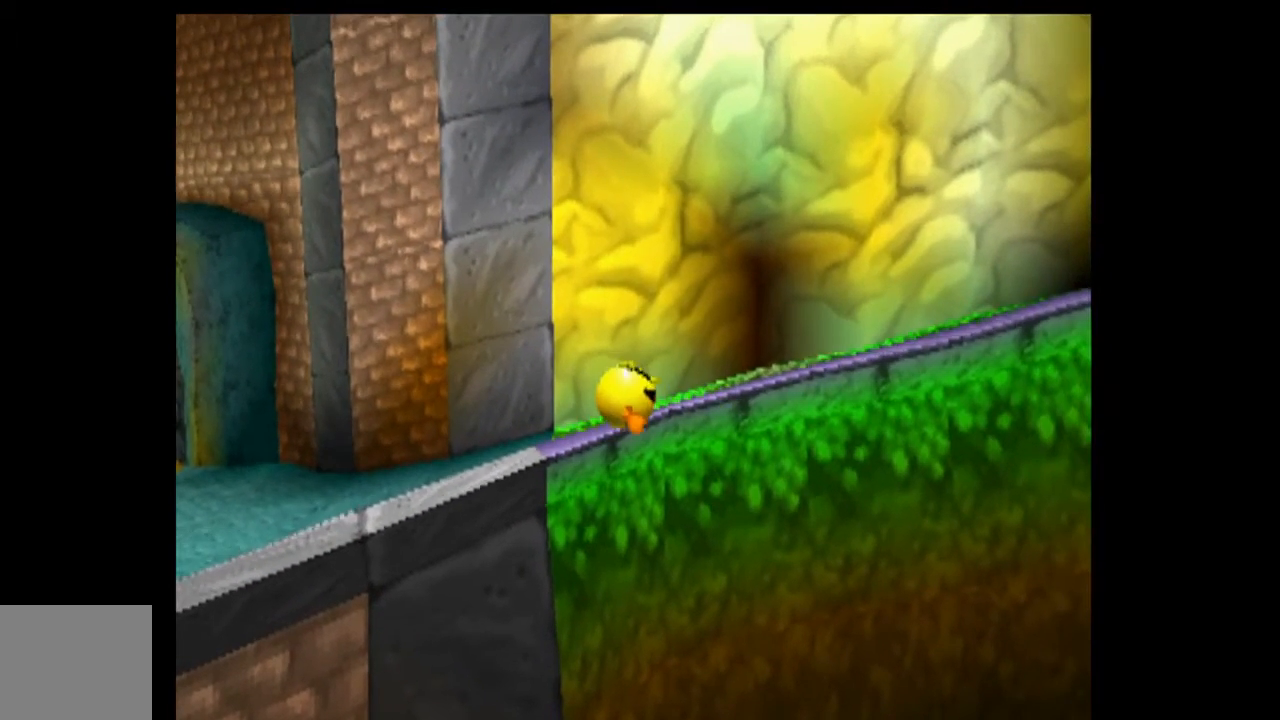
{"dt_ms": 1000, "buttons": [], "left_stick": "center"}
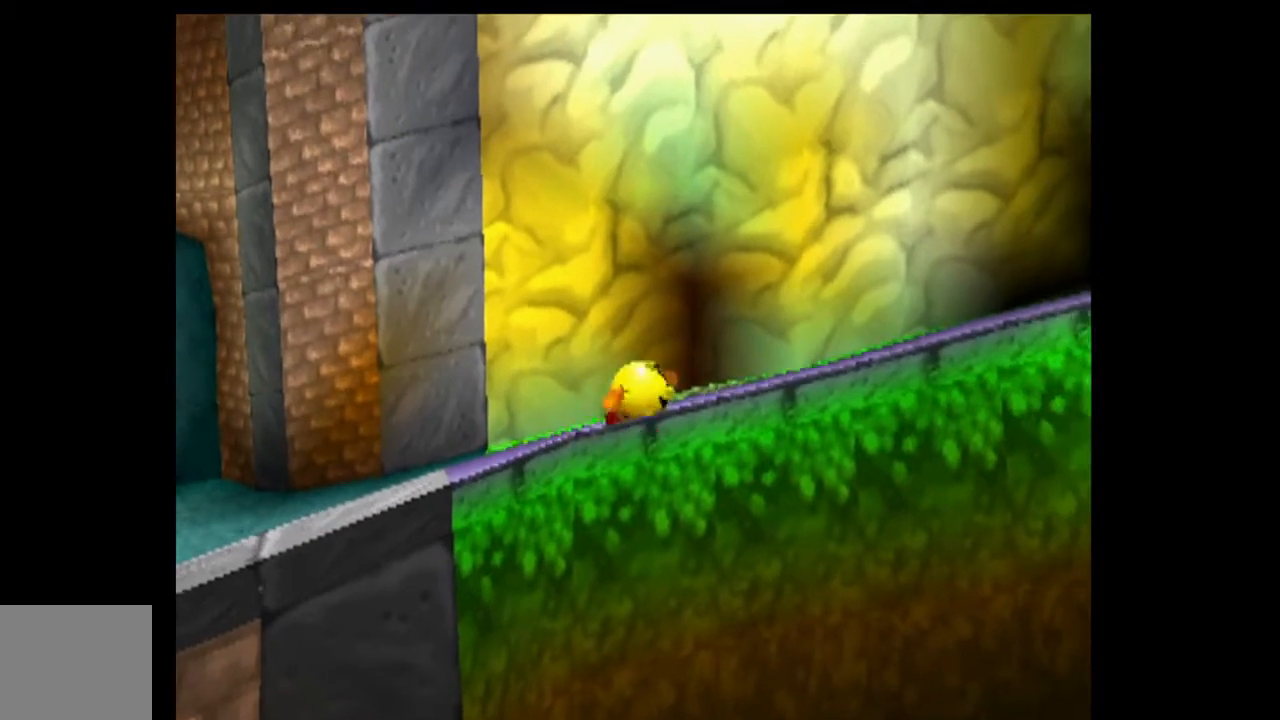
{"dt_ms": 500, "buttons": ["DPAD_UP"], "left_stick": "center", "events": [[467, "DPAD_UP", "down"]]}
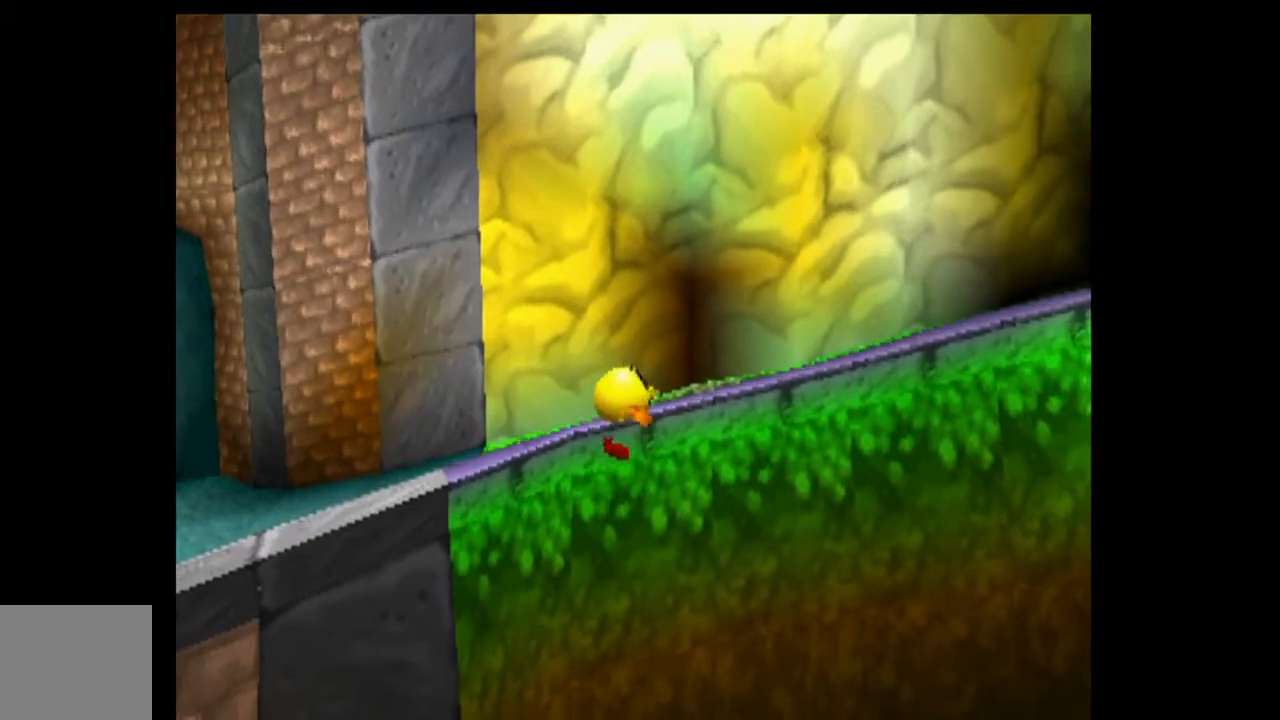
{"dt_ms": 500, "buttons": ["DPAD_RIGHT"], "left_stick": "center", "events": [[33, "DPAD_UP", "up"], [367, "DPAD_RIGHT", "down"]]}
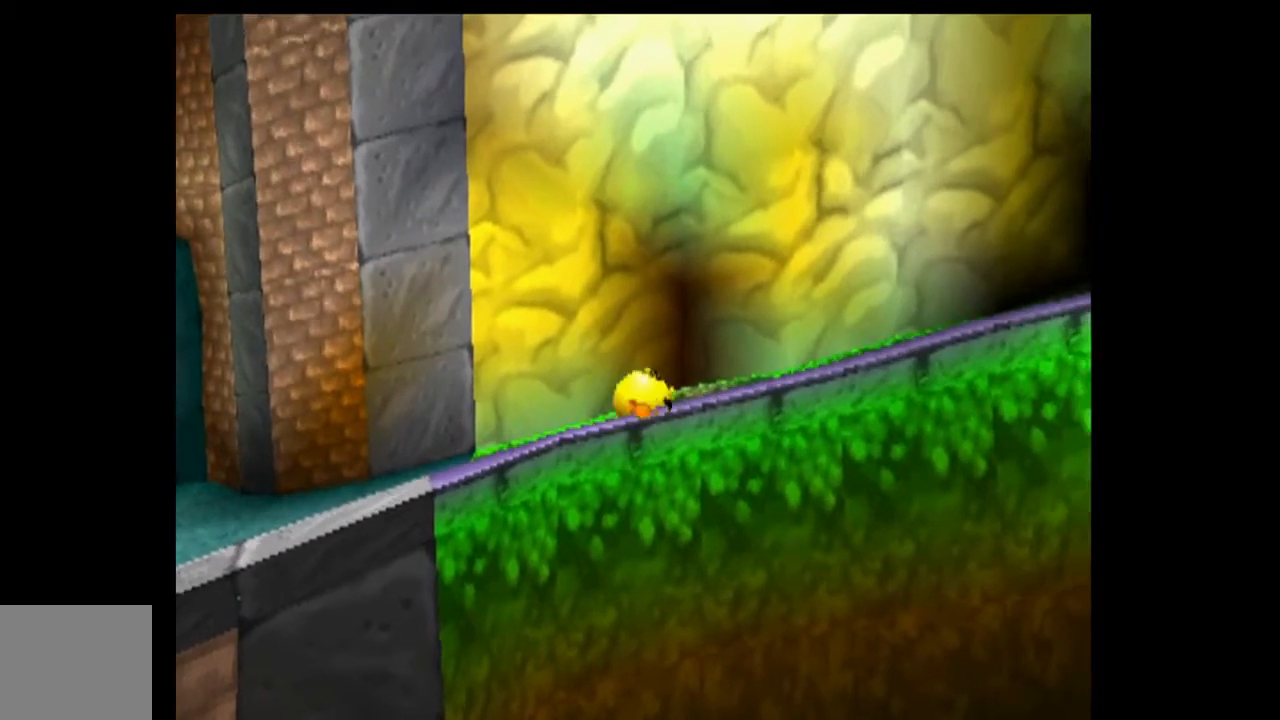
{"dt_ms": 500, "buttons": ["R1"], "left_stick": "center", "events": [[33, "DPAD_RIGHT", "up"], [467, "R1", "down"]]}
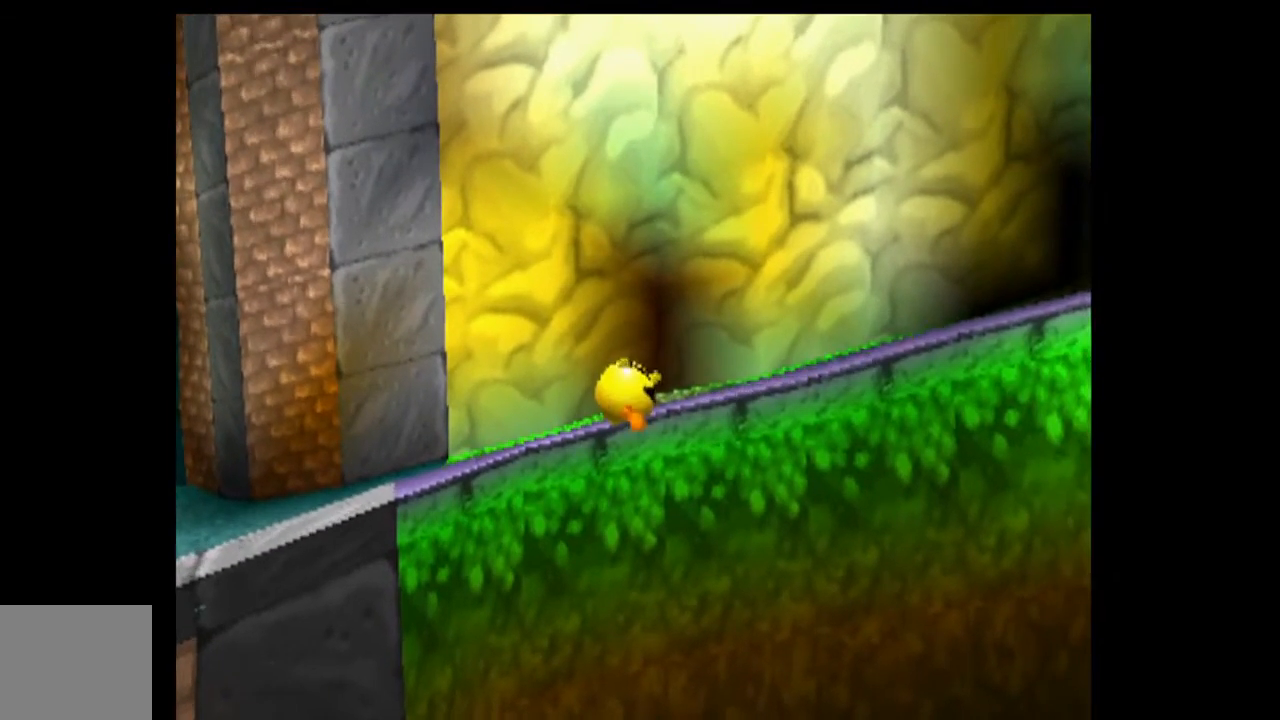
{"dt_ms": 500, "buttons": ["R1"], "left_stick": "center", "events": []}
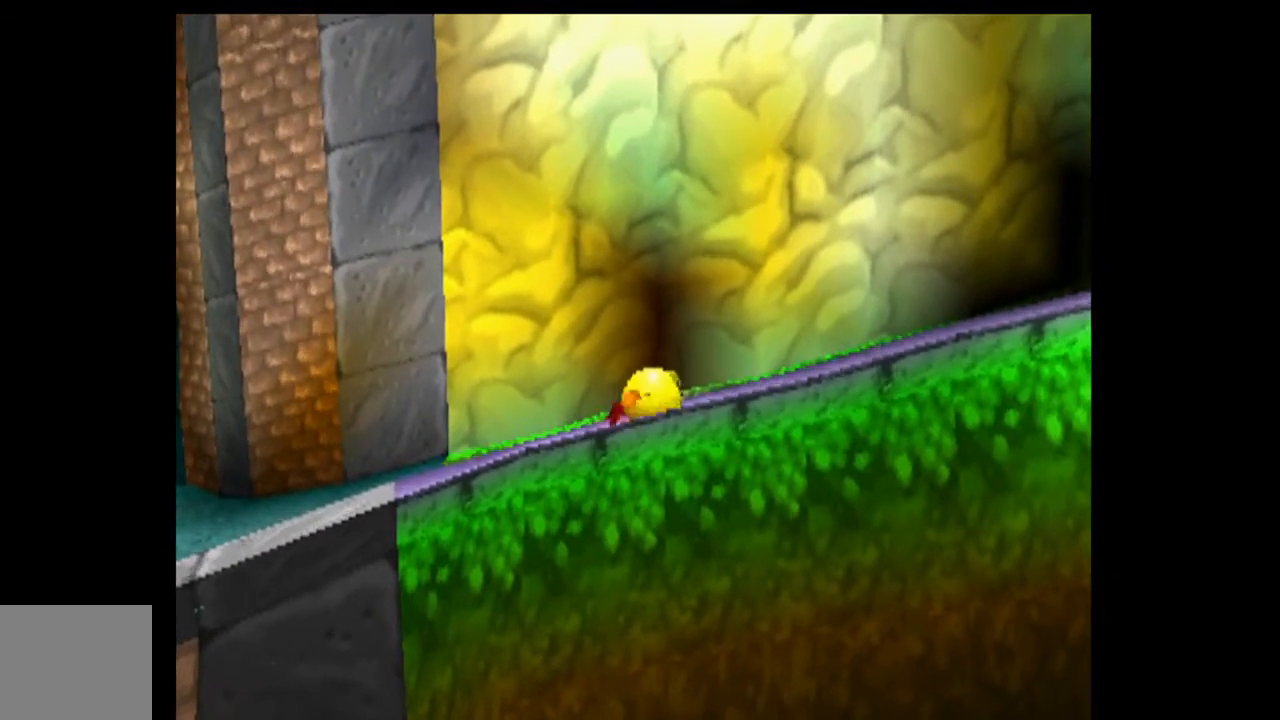
{"dt_ms": 500, "buttons": [], "left_stick": "center", "events": [[300, "R1", "up"]]}